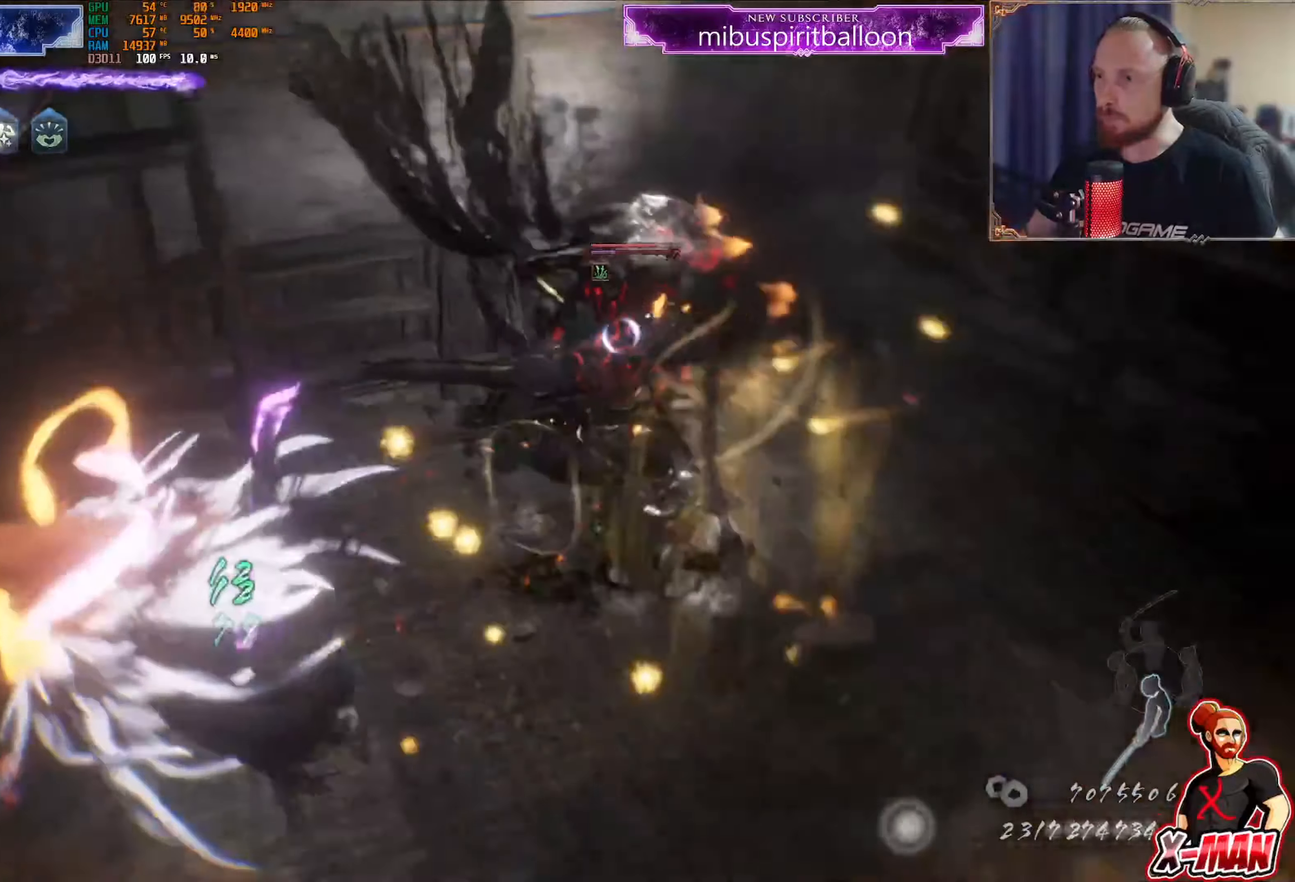
Gameplay with a controller (PlayStation layout); each line is a JSON object with the inputs held at the frame after it. "events" lists button and stick changes between this image and that frame as [ms after this image, input, new state], when the widget could be followed in between. Not read: L3.
{"buttons": ["CIRCLE", "TRIANGLE"], "left_stick": "up", "right_stick": "center", "events": [[100, "CIRCLE", "down"], [117, "TRIANGLE", "down"]]}
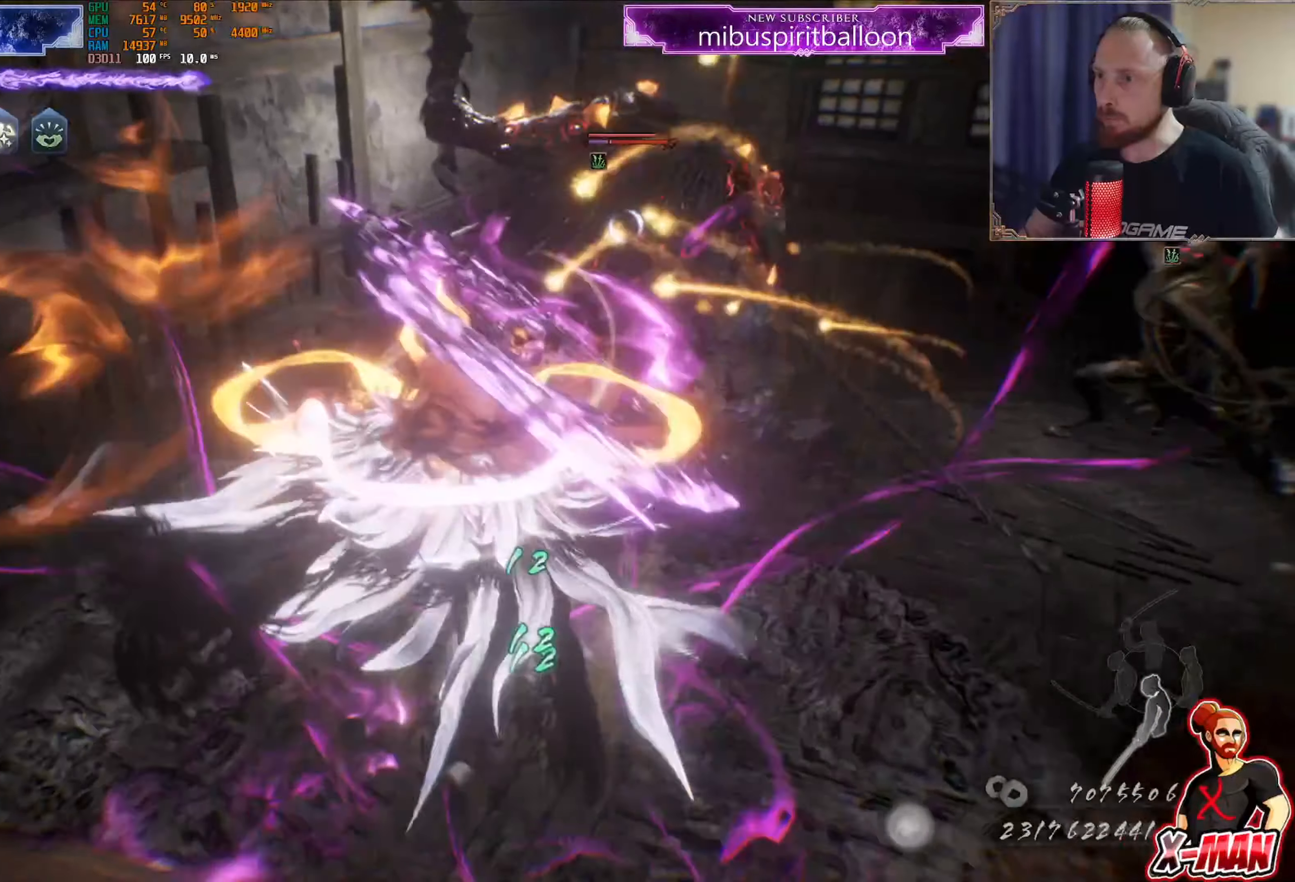
{"buttons": ["L1"], "left_stick": "up", "right_stick": "center", "events": [[368, "CIRCLE", "up"], [368, "TRIANGLE", "up"], [384, "L1", "down"]]}
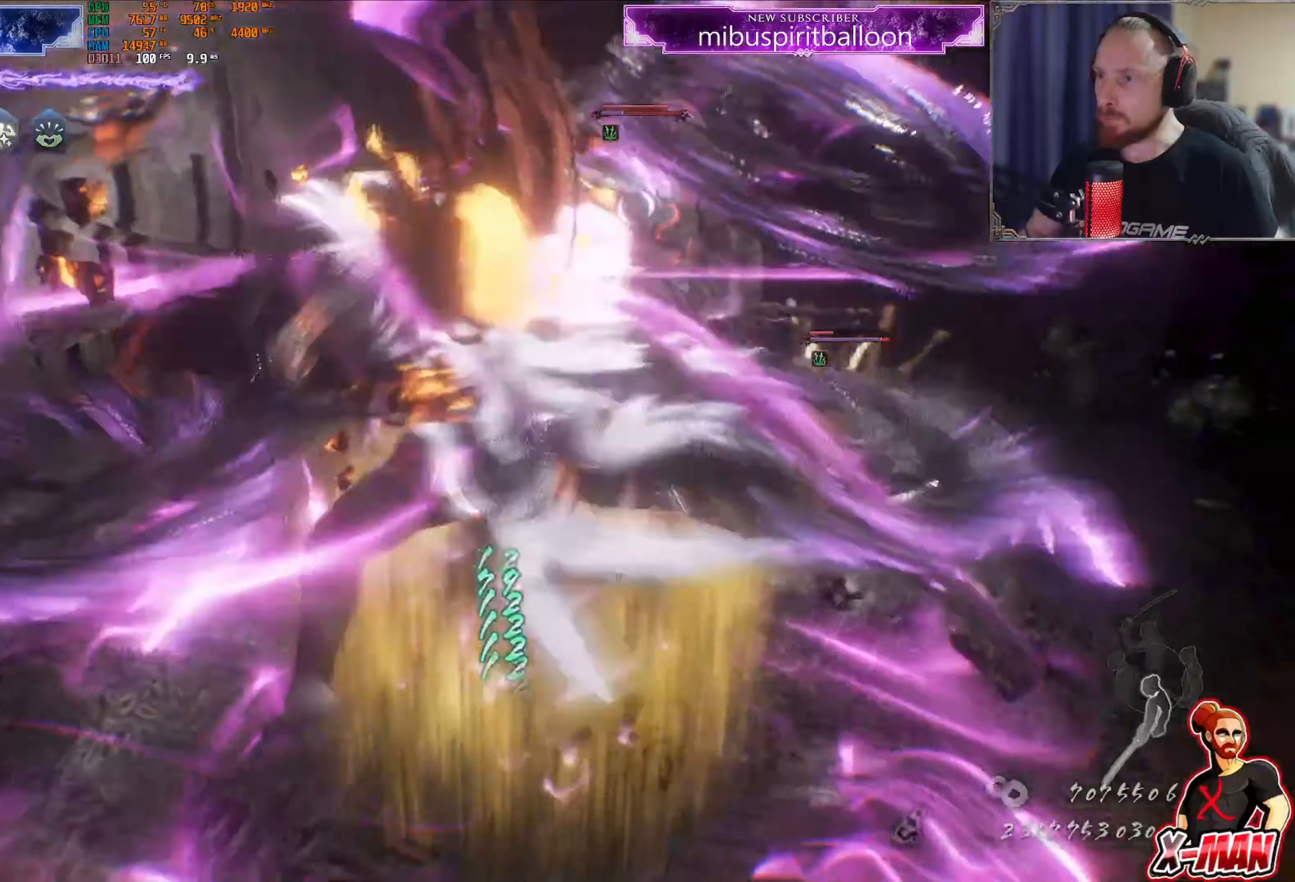
{"buttons": [], "left_stick": "down-left", "right_stick": "center", "events": [[167, "L1", "up"], [167, "left_stick", "down-left"]]}
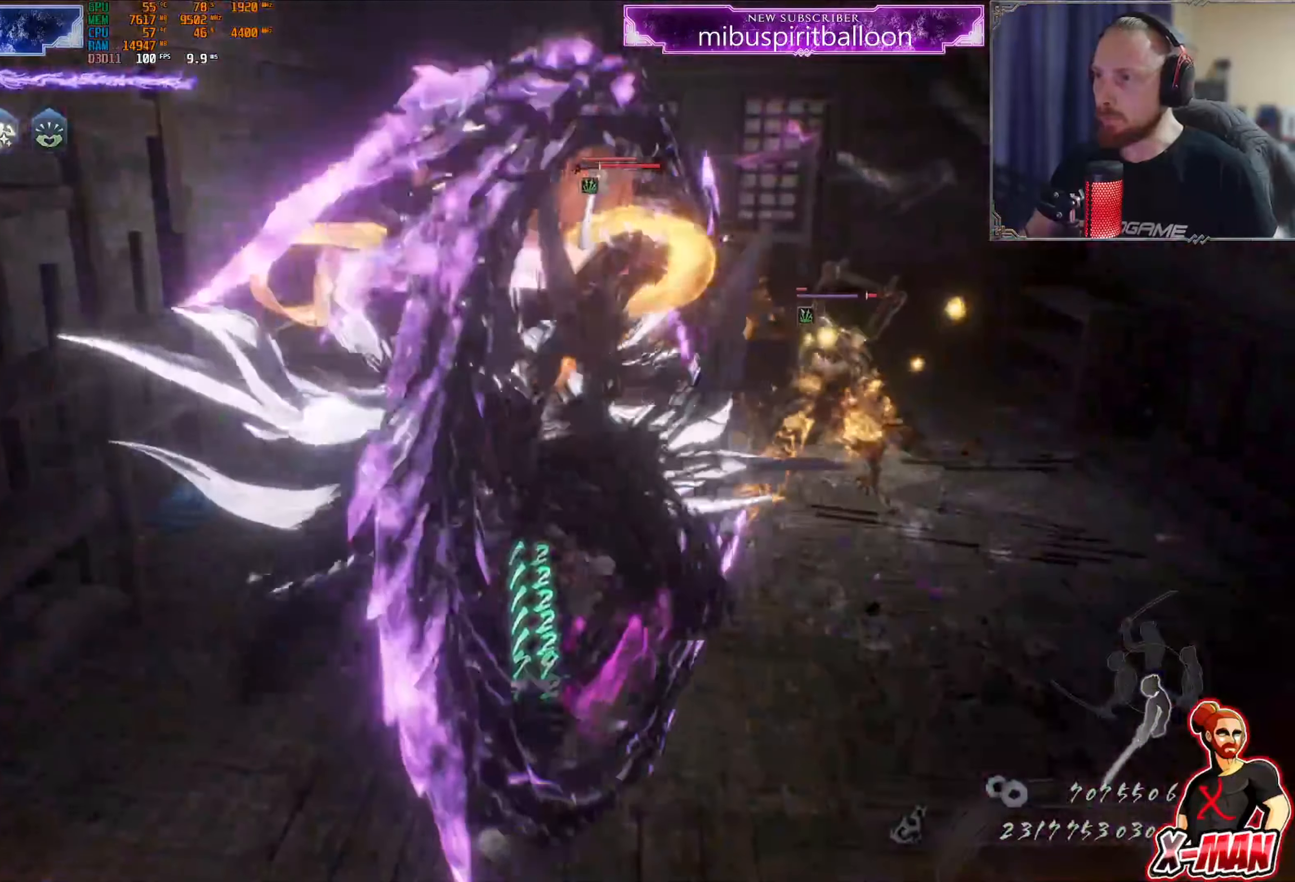
{"buttons": [], "left_stick": "up-left", "right_stick": "center", "events": [[17, "left_stick", "down"], [151, "left_stick", "center"], [251, "TRIANGLE", "down"], [284, "left_stick", "left"], [334, "TRIANGLE", "up"], [351, "left_stick", "up-left"], [418, "TRIANGLE", "down"], [501, "TRIANGLE", "up"]]}
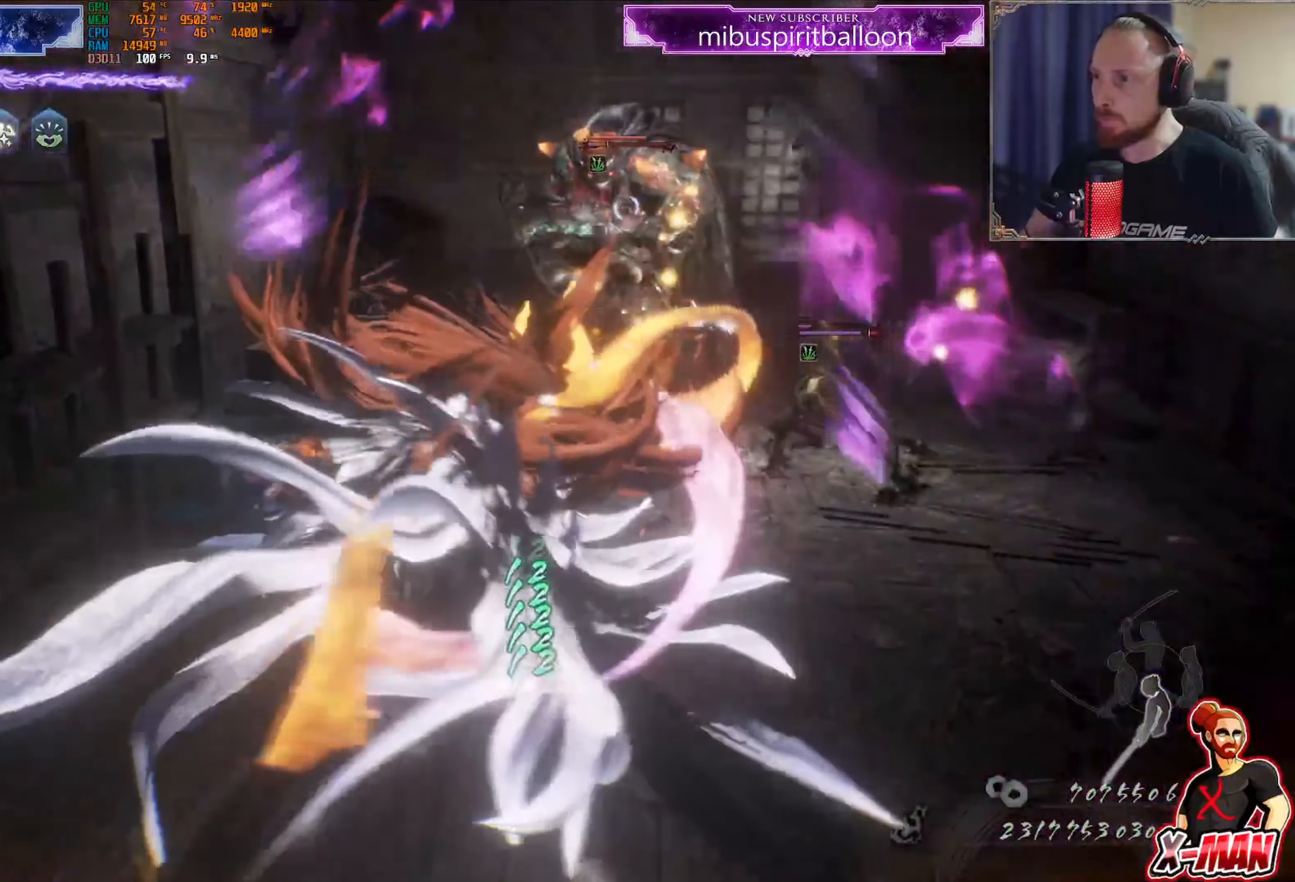
{"buttons": ["TRIANGLE"], "left_stick": "center", "right_stick": "center", "events": [[67, "TRIANGLE", "down"], [83, "TRIANGLE", "up"], [100, "TRIANGLE", "down"], [150, "TRIANGLE", "up"], [167, "left_stick", "center"], [200, "TRIANGLE", "down"], [300, "TRIANGLE", "up"], [350, "TRIANGLE", "down"]]}
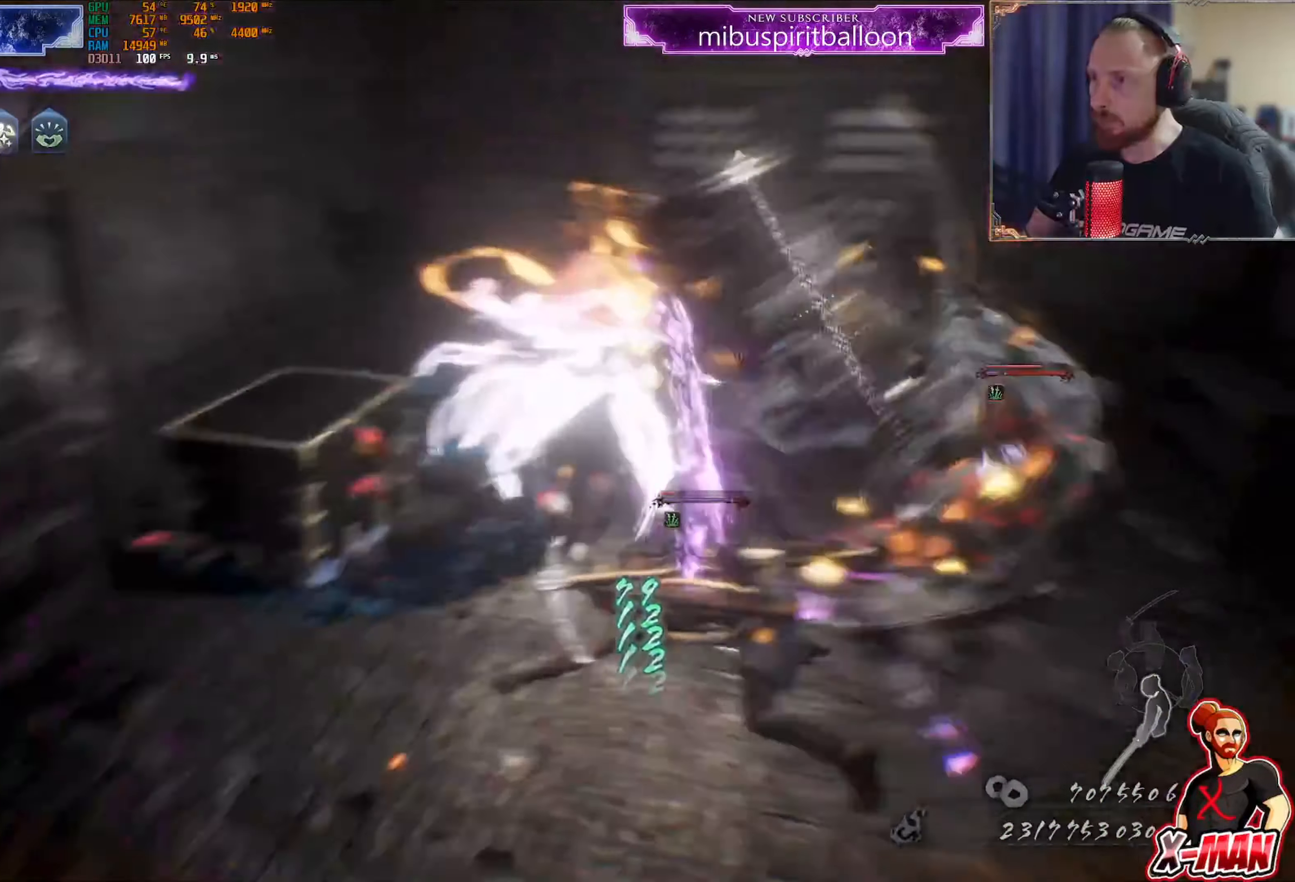
{"buttons": ["TRIANGLE"], "left_stick": "up-right", "right_stick": "center"}